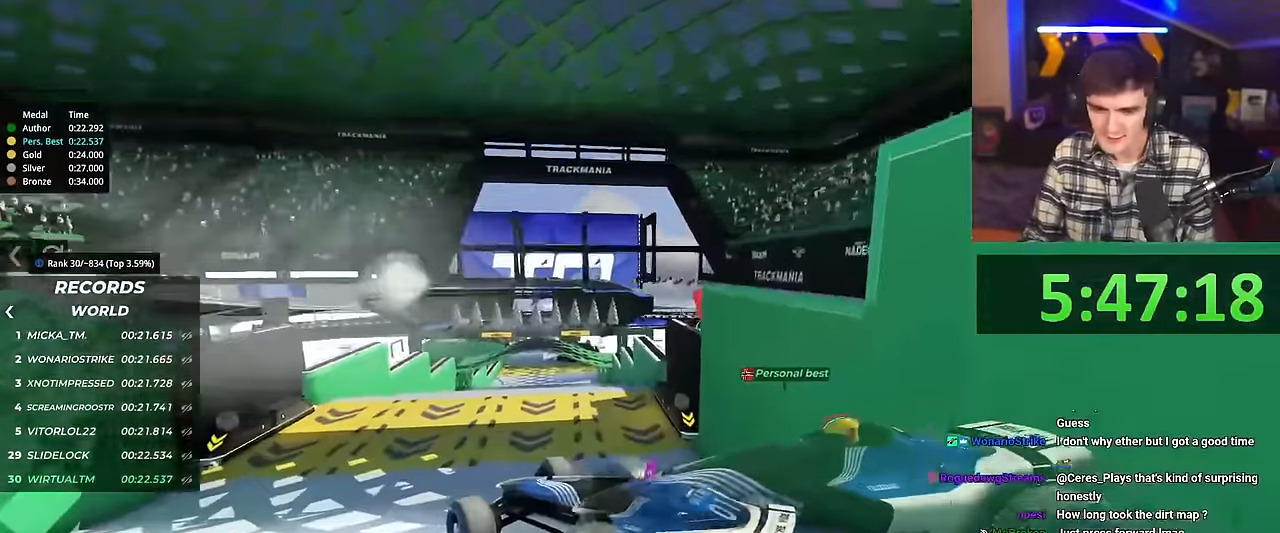
Gameplay with keyboard; each line is a JSON object with the keys held at the frame after it. "events" lists presses ("down") and releases ("up") of "brake", "down", "left", "right" and "up" between this image and that frame as [ms after this image, input, new state], when the widget could be followed in between. No other keys are recorded. Mouse input is not recorded. Key names are as the overlay labels them; some are game actions (e.g. jump) rather than physical keys.
{"keys": ["right", "up"], "events": []}
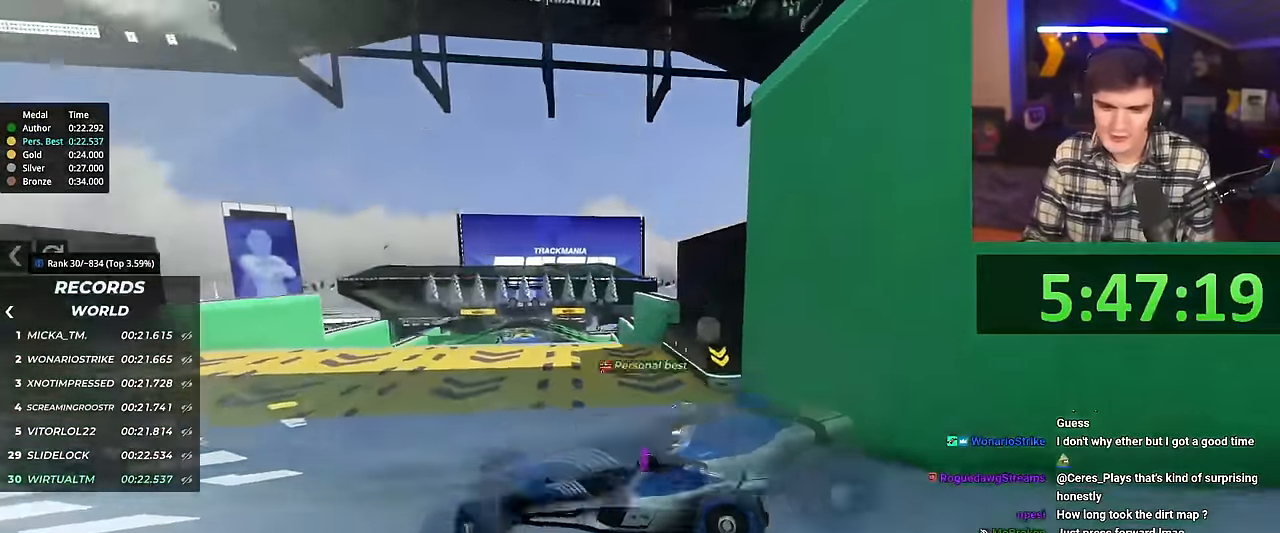
{"keys": ["right", "up"], "events": []}
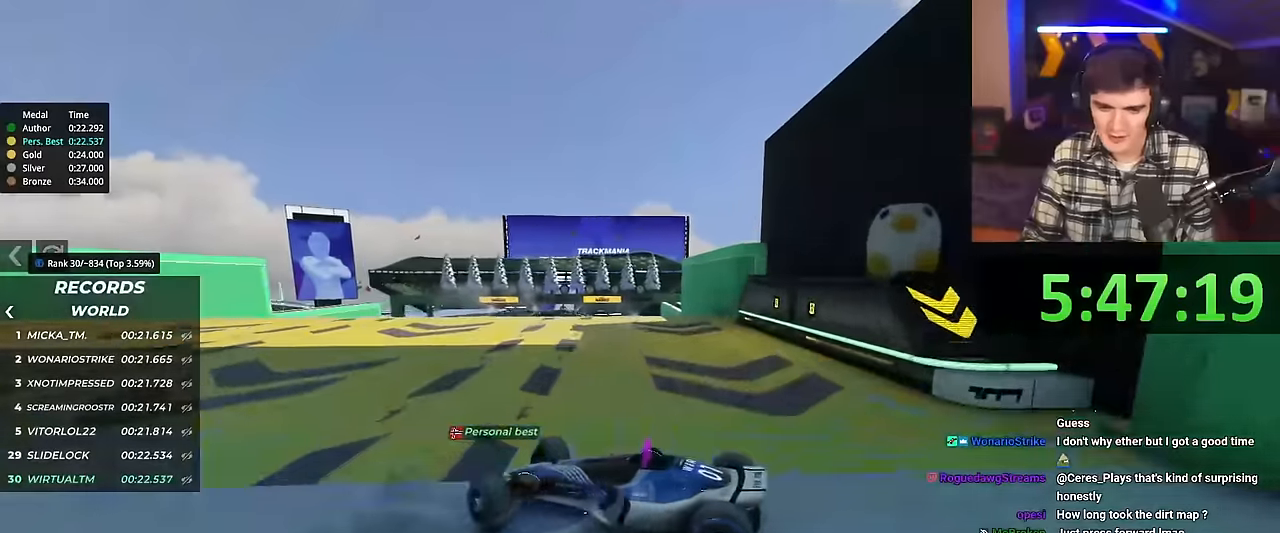
{"keys": ["right", "up"], "events": [[267, "brake", "down"], [317, "brake", "up"]]}
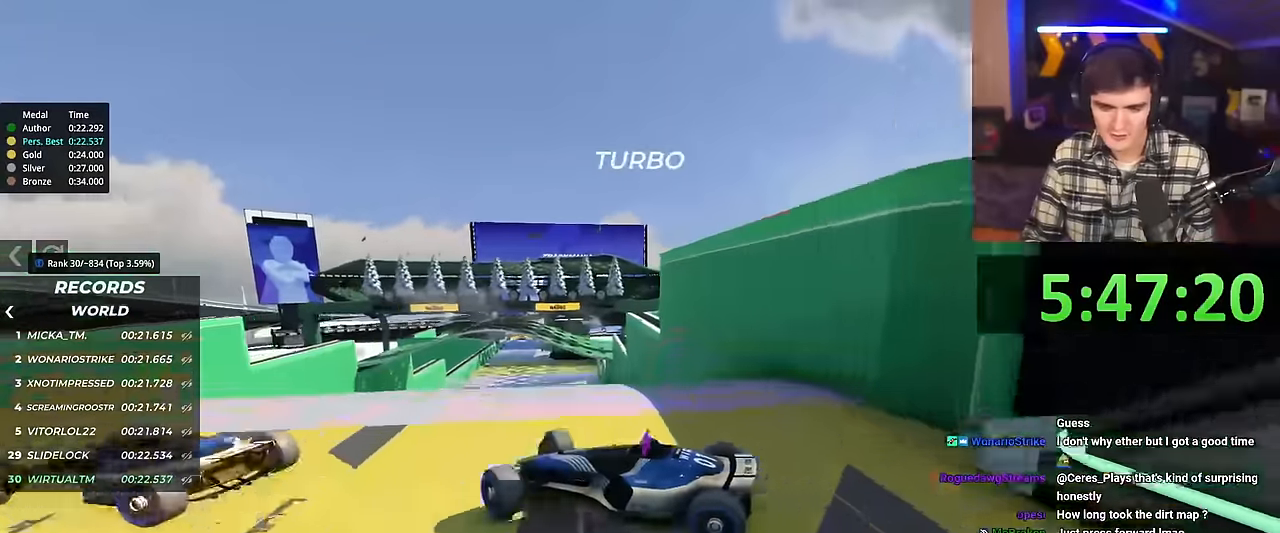
{"keys": ["up"], "events": [[150, "right", "up"]]}
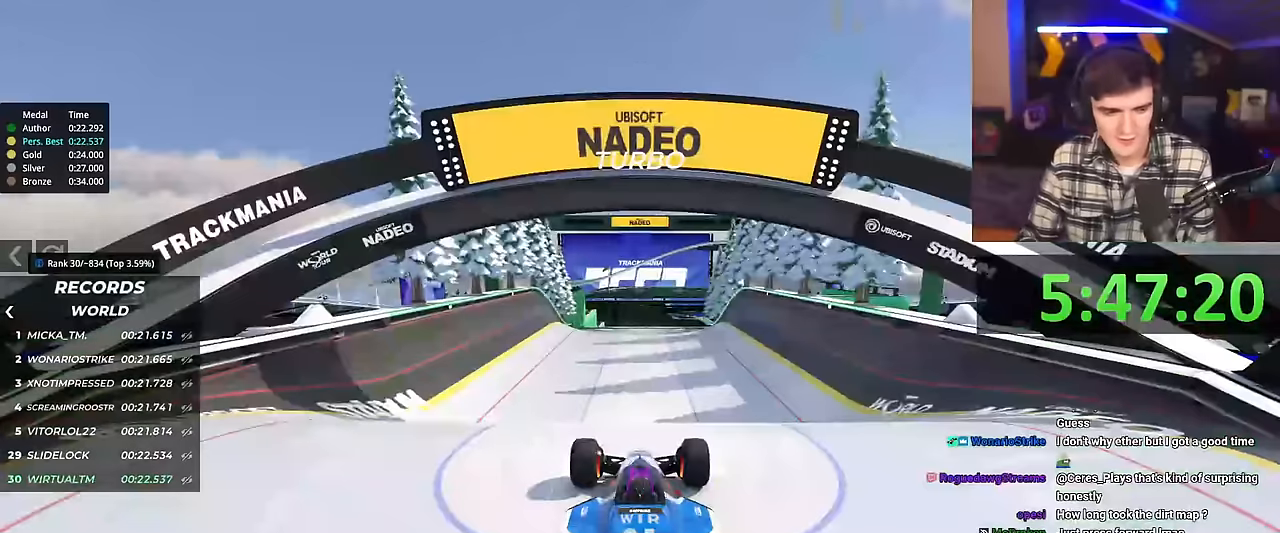
{"keys": ["up"], "events": []}
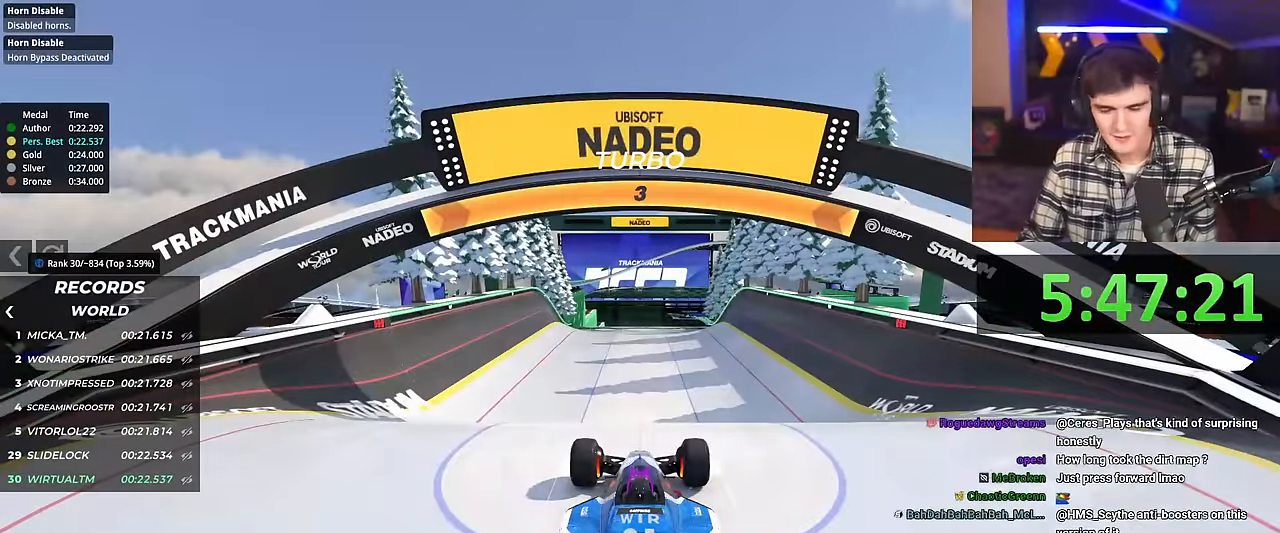
{"keys": ["up"], "events": []}
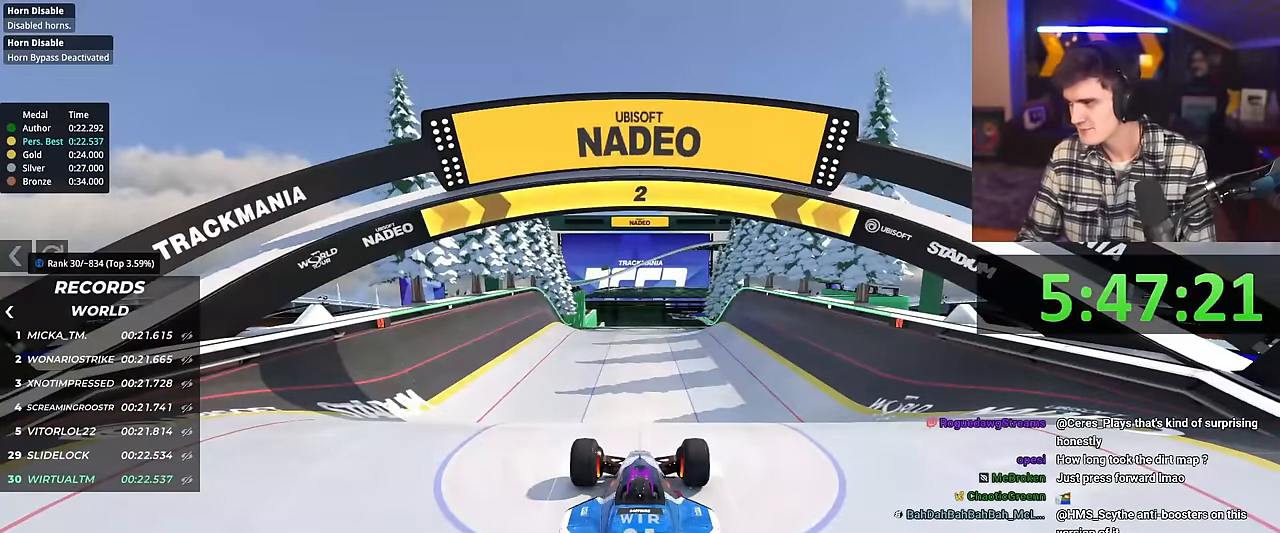
{"keys": ["up"], "events": []}
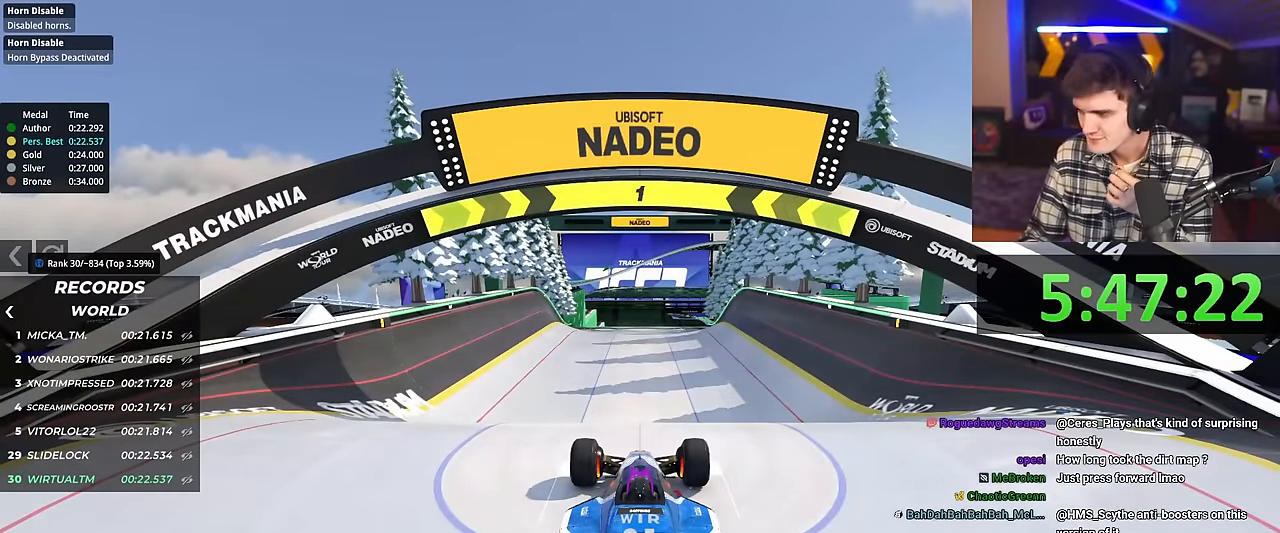
{"keys": ["up"], "events": []}
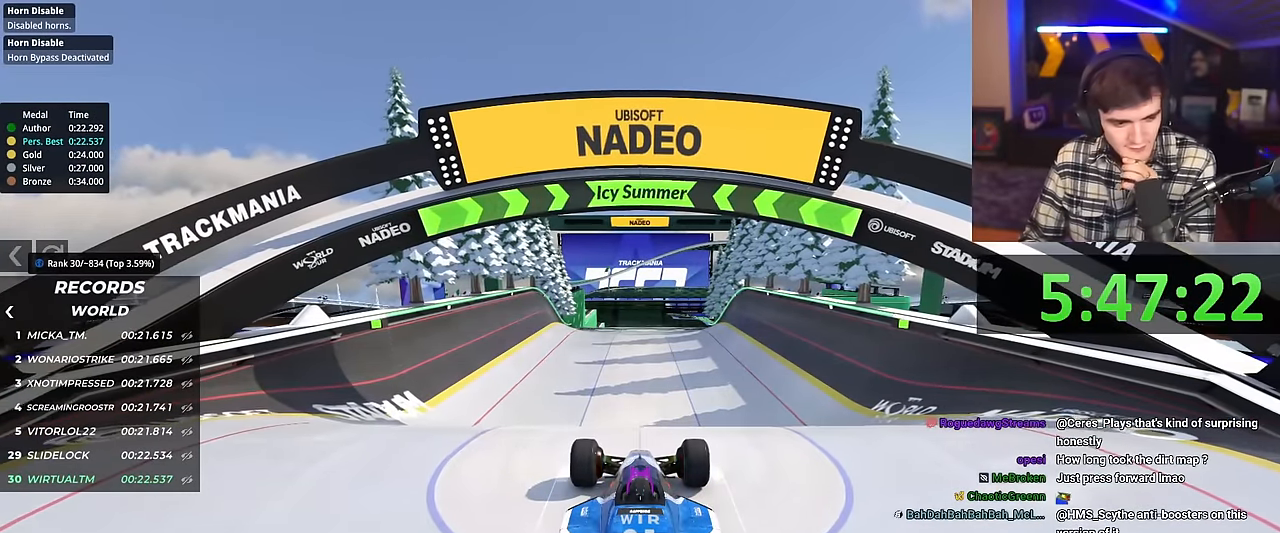
{"keys": ["up"], "events": []}
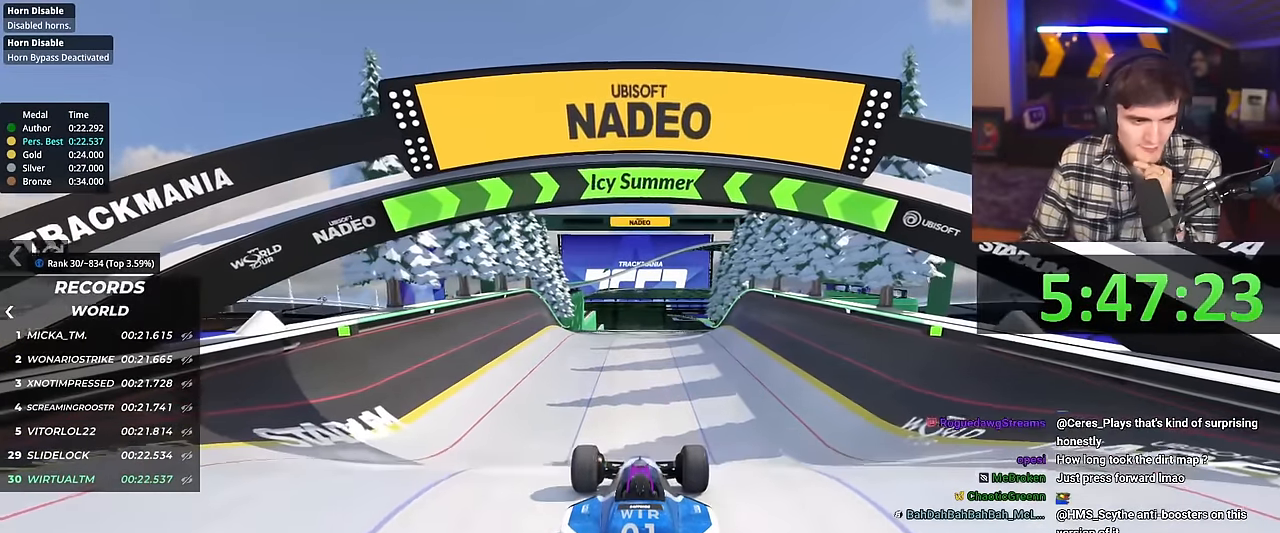
{"keys": ["up"], "events": []}
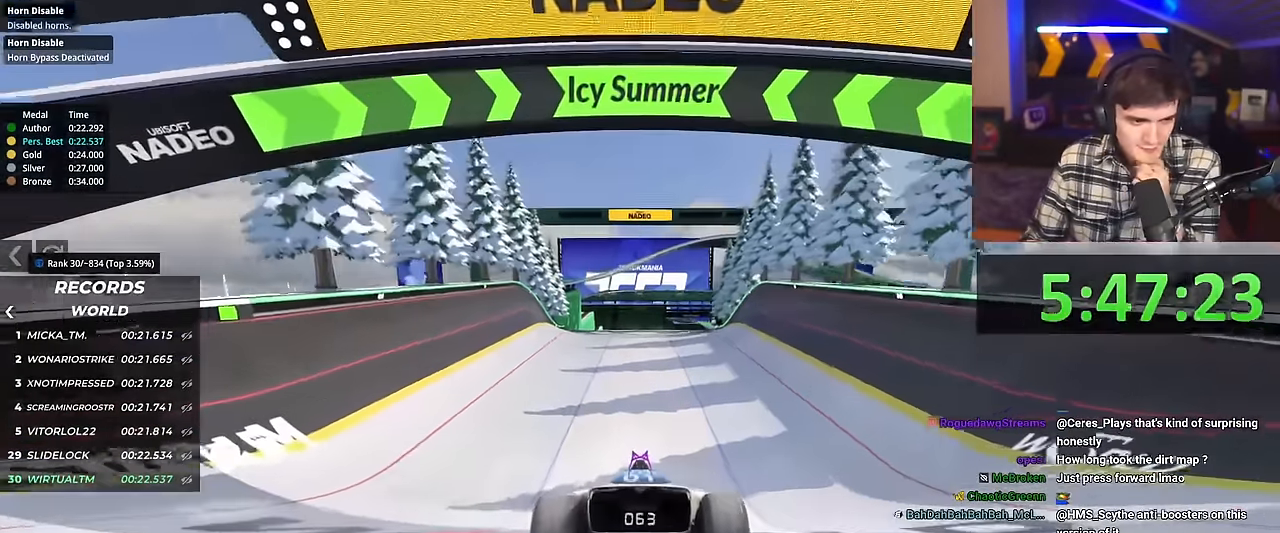
{"keys": ["up"], "events": []}
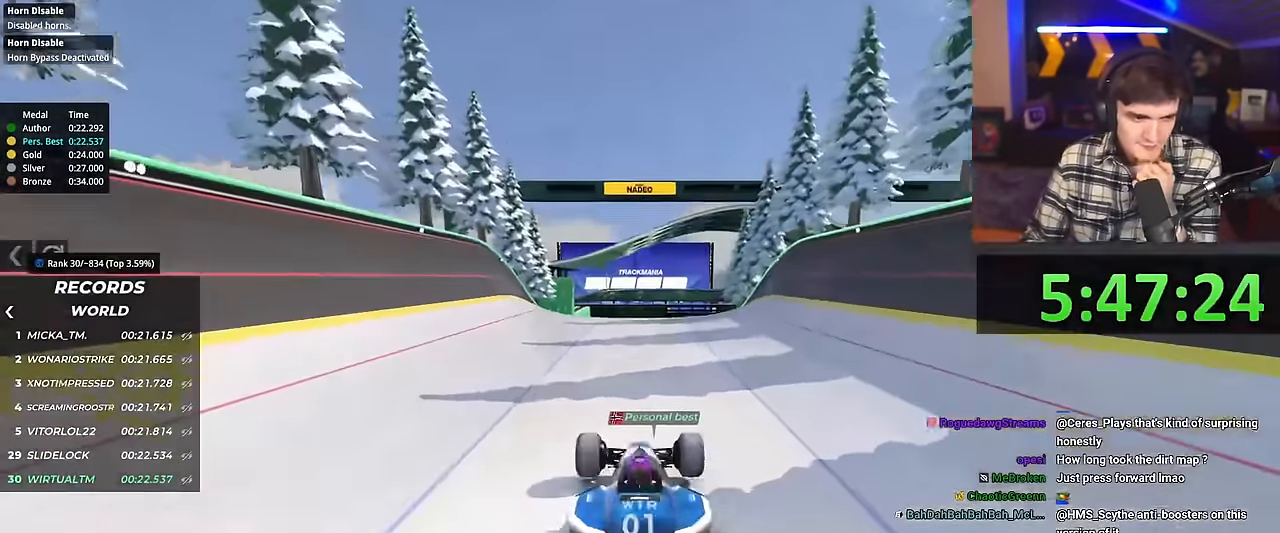
{"keys": ["up"], "events": []}
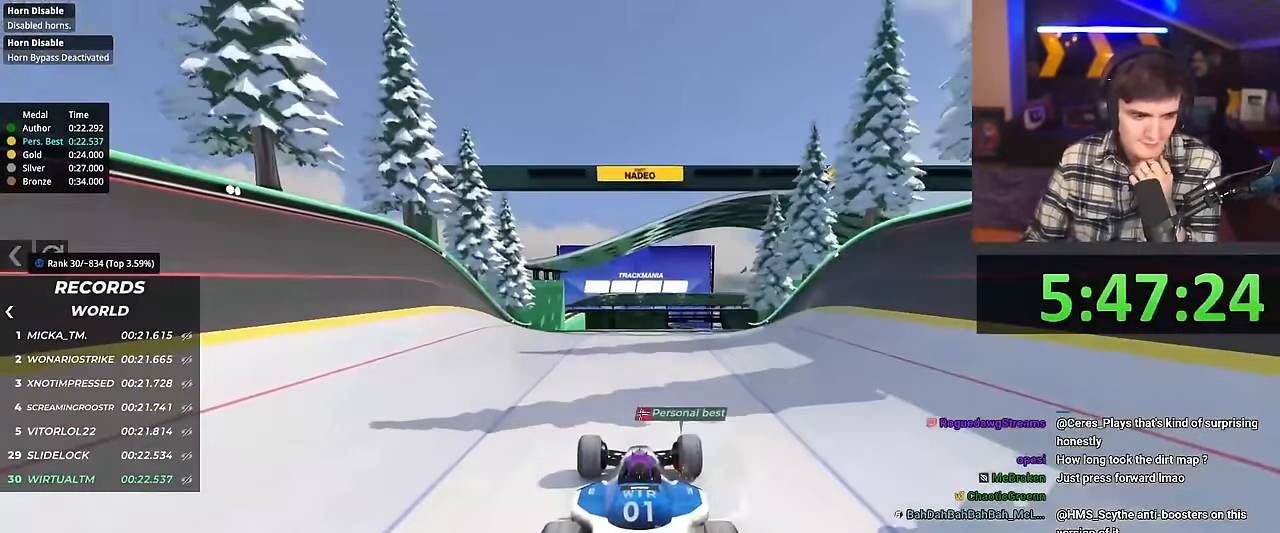
{"keys": ["up"], "events": []}
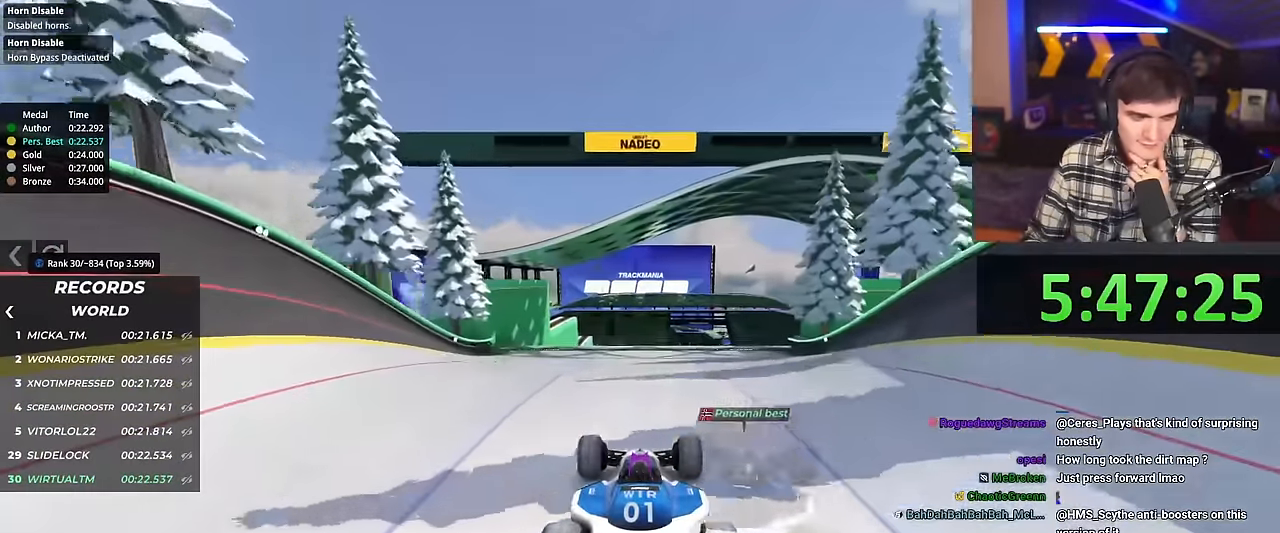
{"keys": ["up"], "events": []}
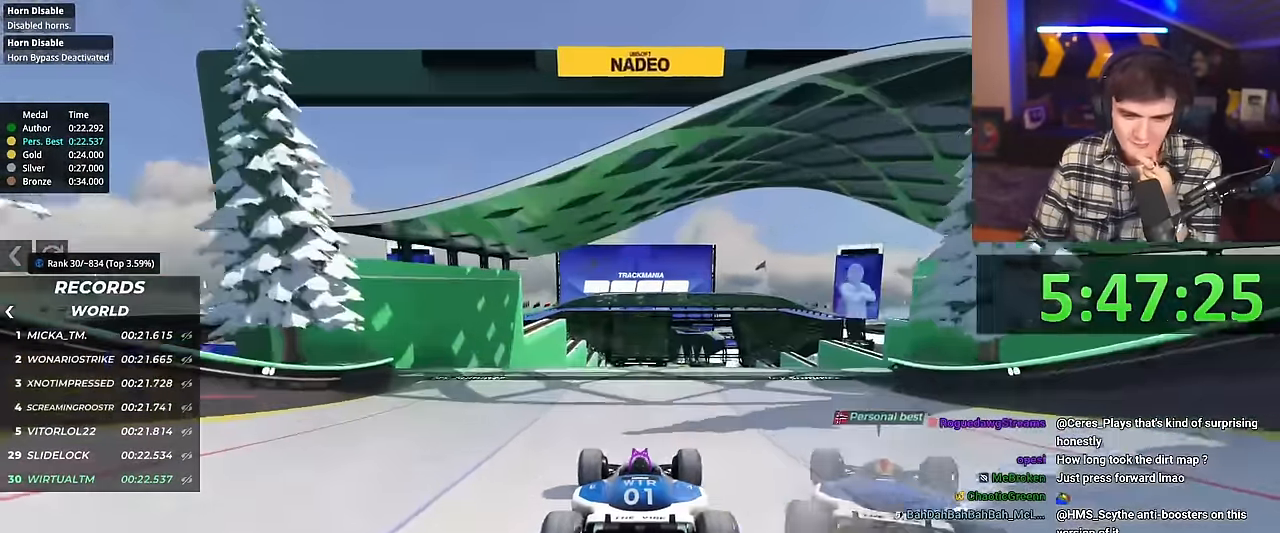
{"keys": ["up"], "events": []}
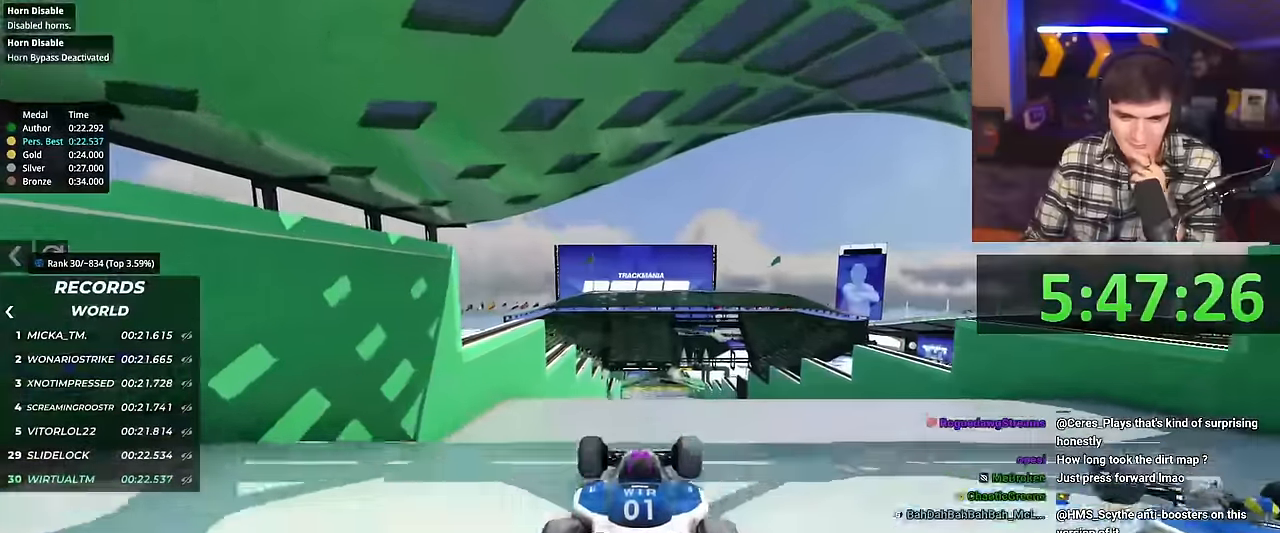
{"keys": ["up"], "events": []}
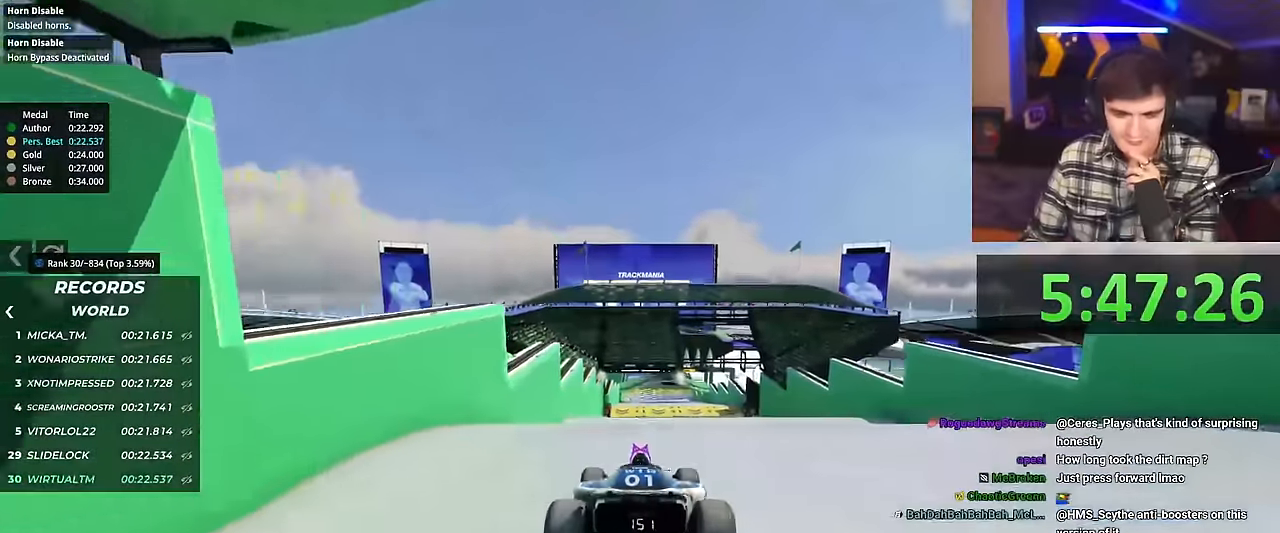
{"keys": ["up"], "events": []}
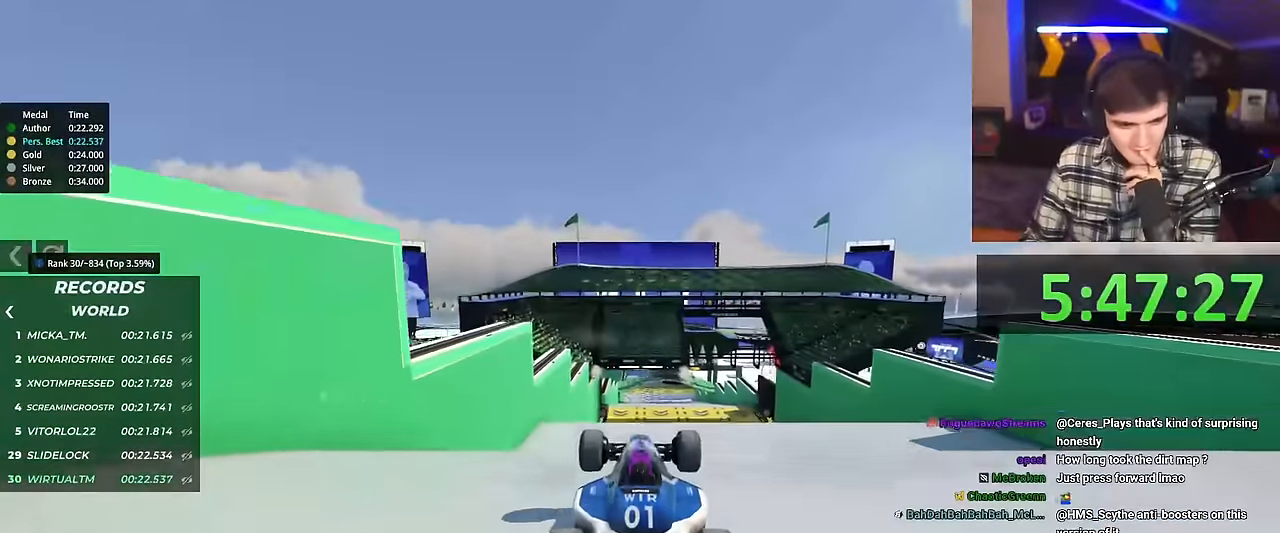
{"keys": ["up"], "events": []}
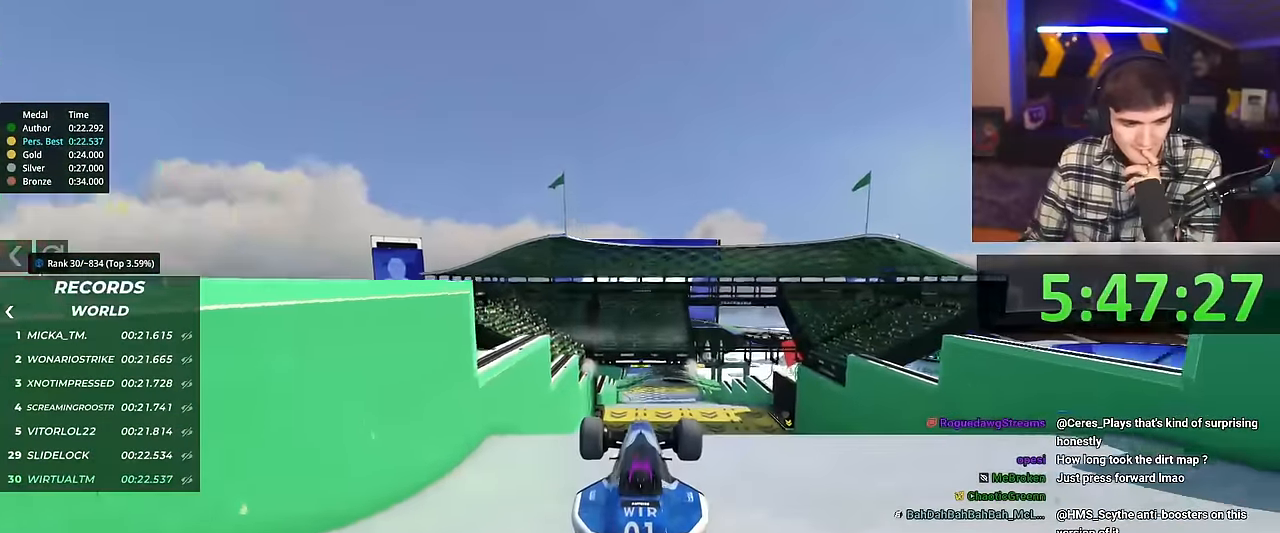
{"keys": ["up"], "events": []}
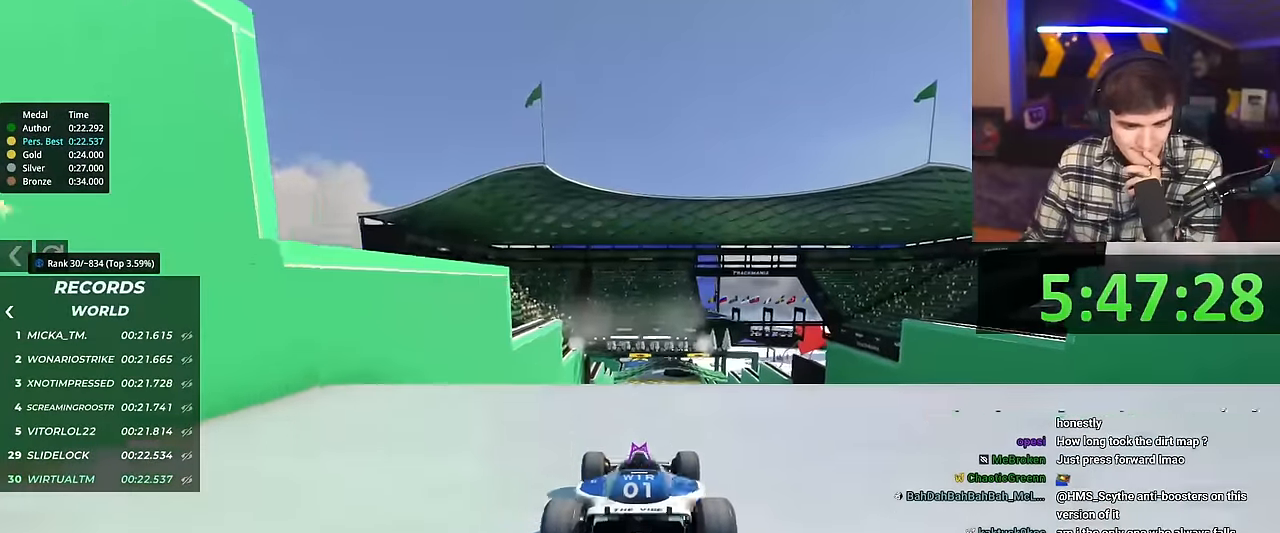
{"keys": ["up"], "events": []}
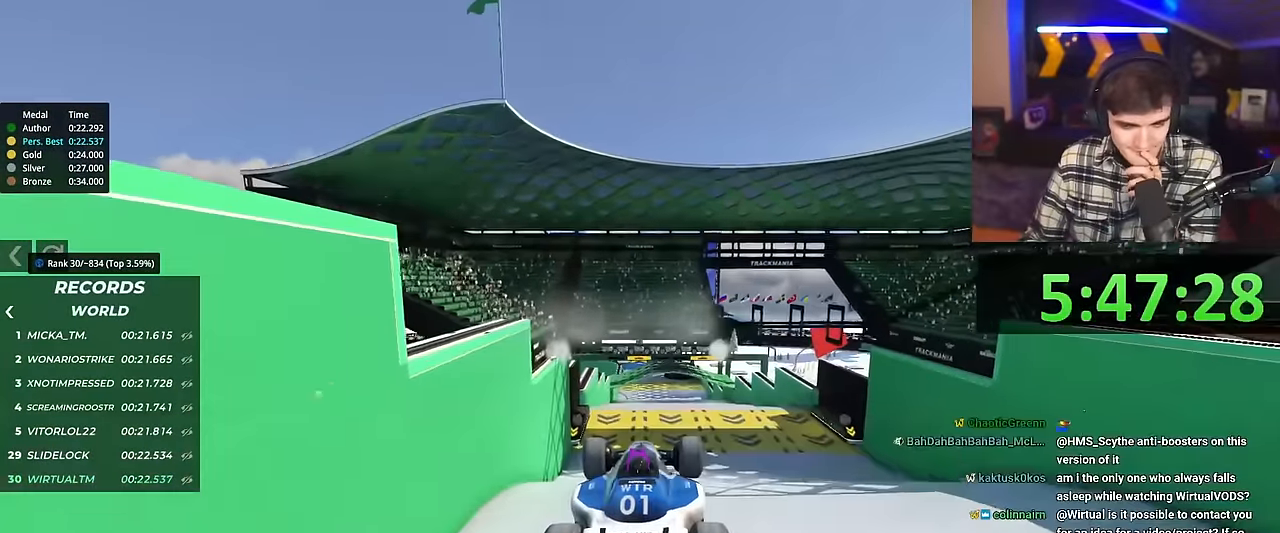
{"keys": ["up"], "events": []}
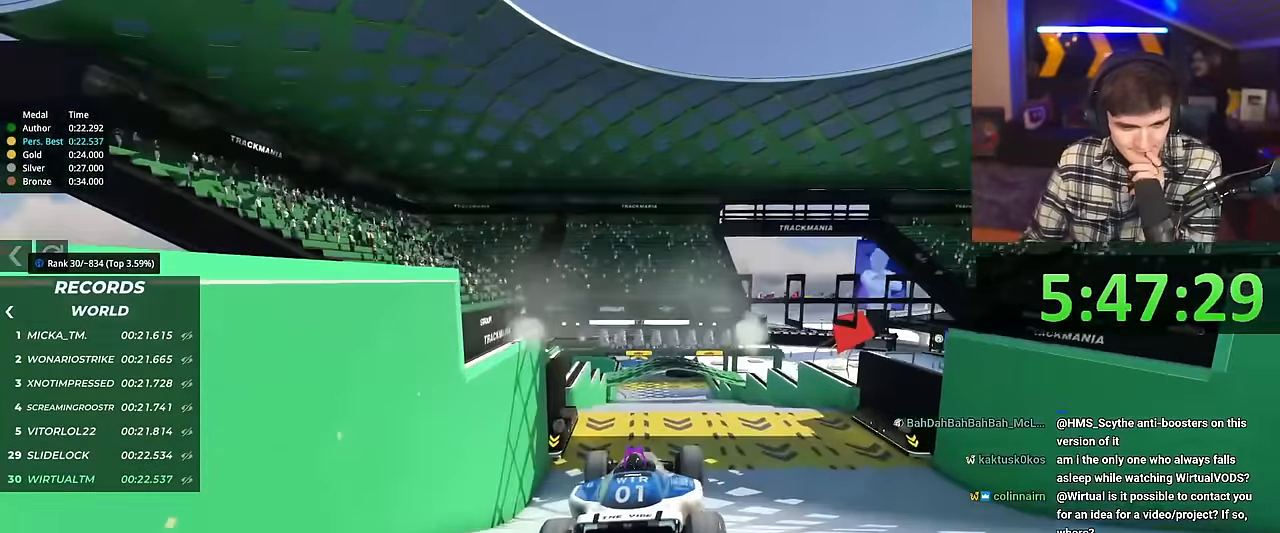
{"keys": ["up"], "events": []}
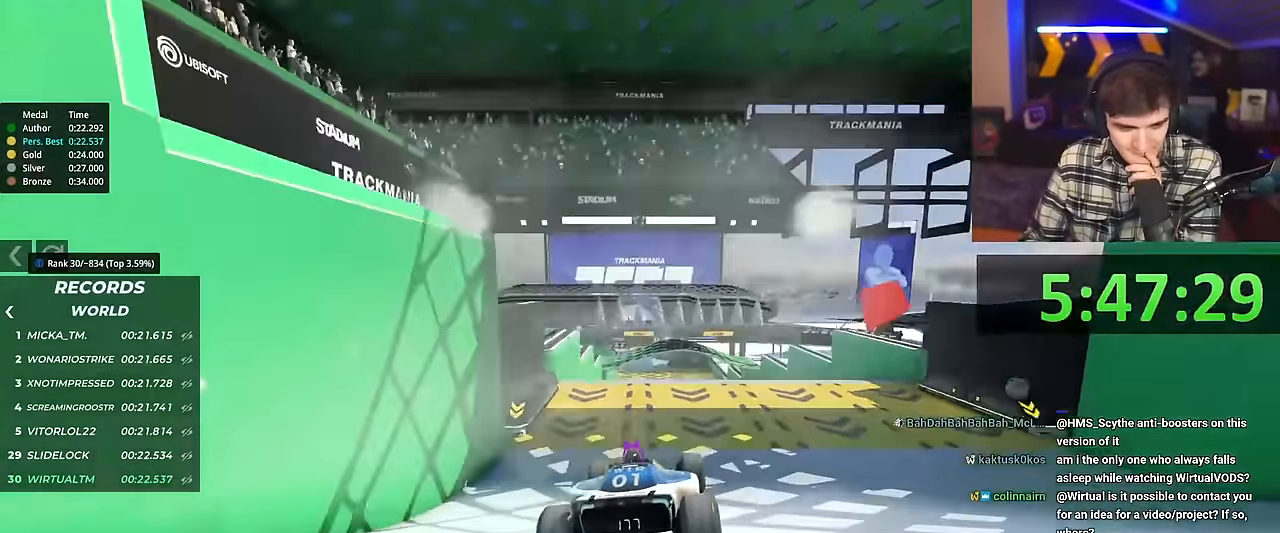
{"keys": ["up"], "events": []}
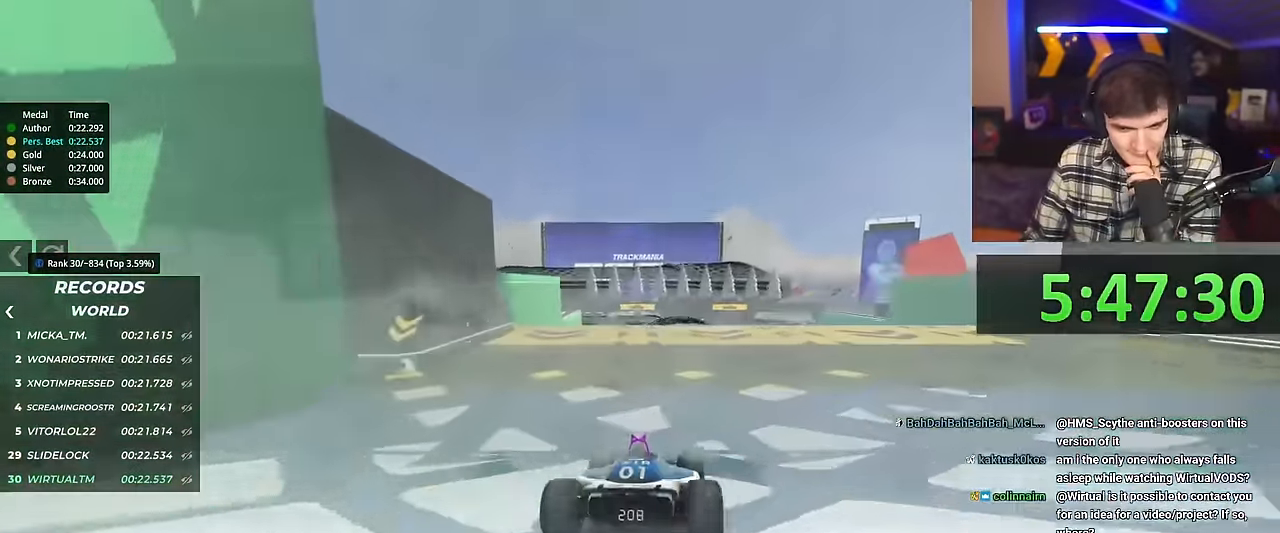
{"keys": ["up"], "events": []}
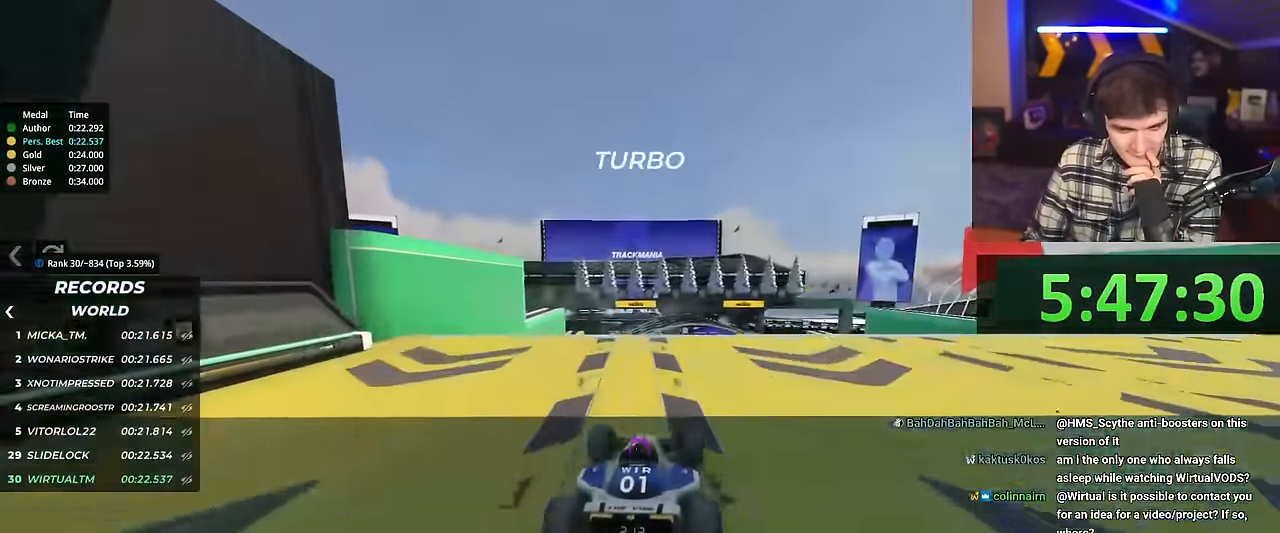
{"keys": ["up"], "events": []}
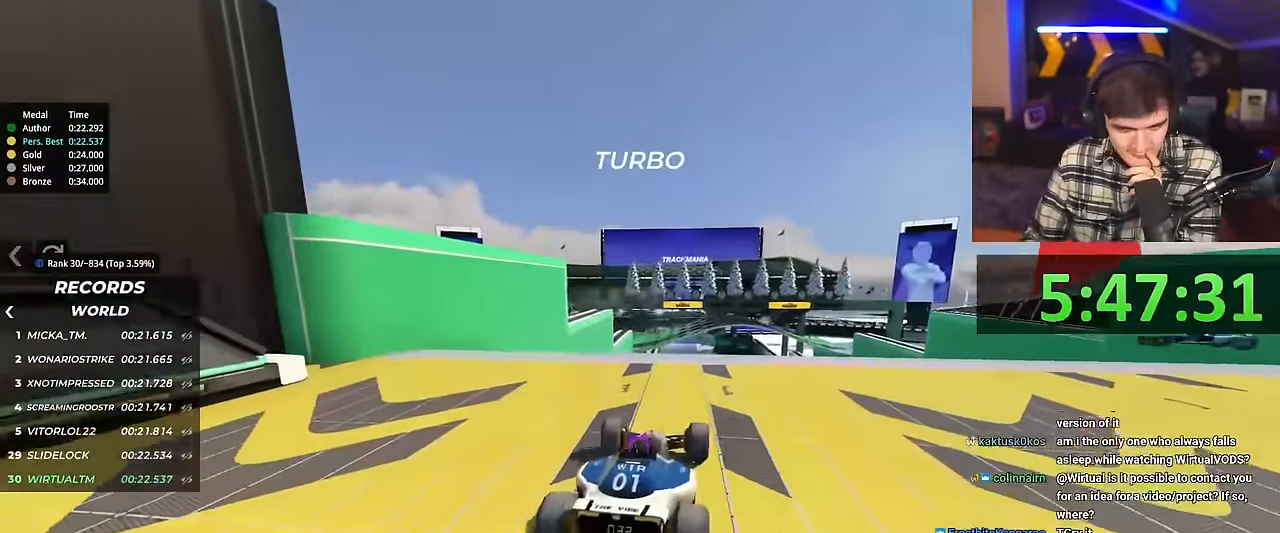
{"keys": ["up"], "events": []}
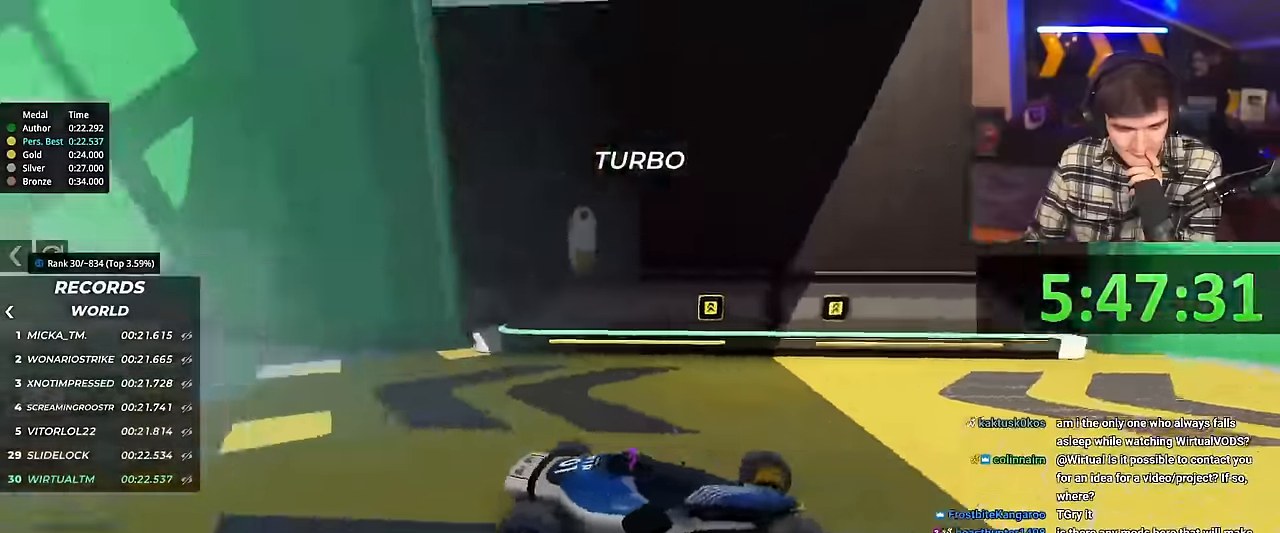
{"keys": ["up"], "events": []}
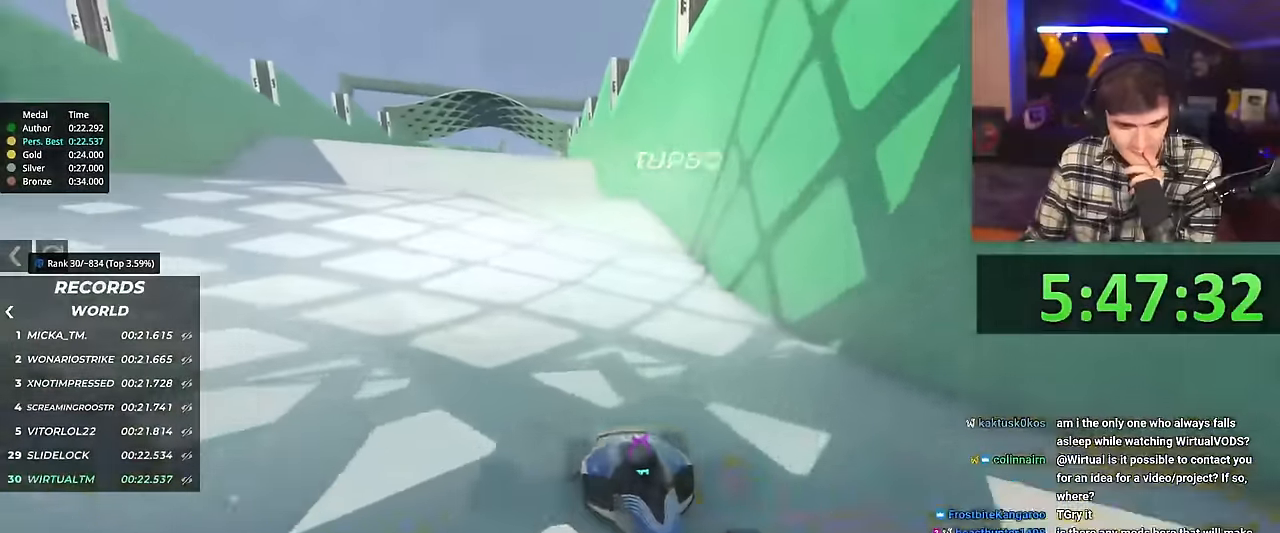
{"keys": ["up"], "events": []}
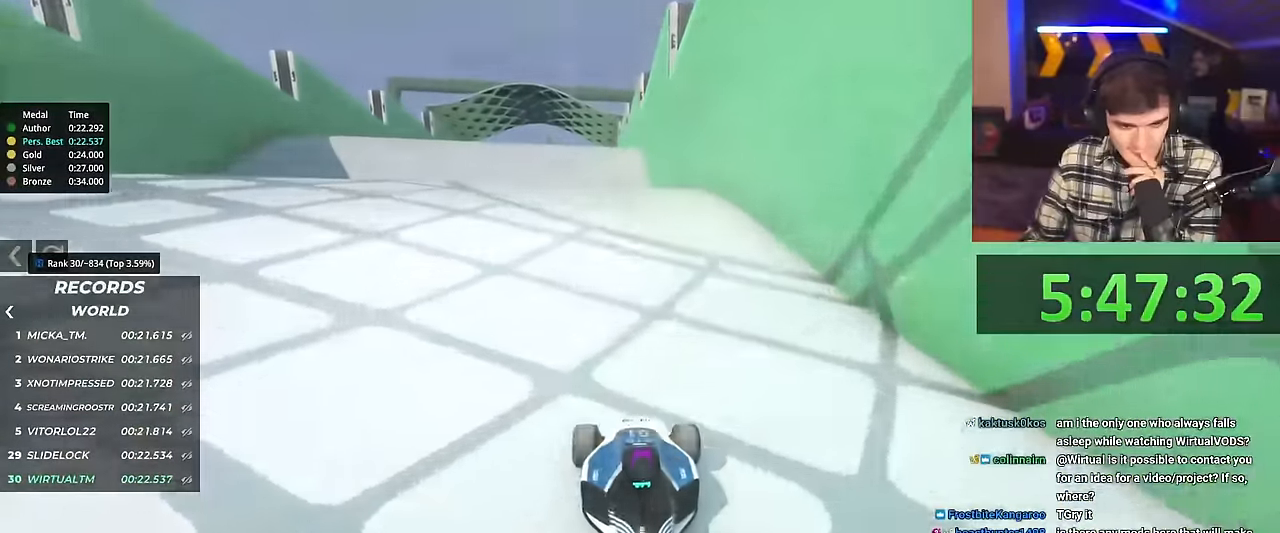
{"keys": ["up"], "events": []}
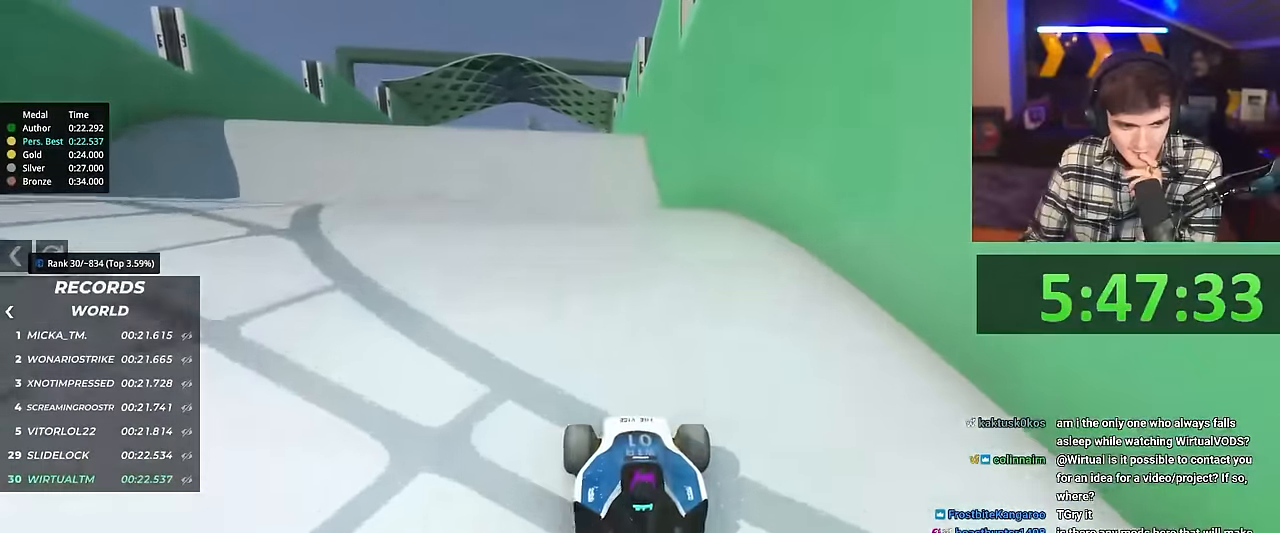
{"keys": ["up"], "events": []}